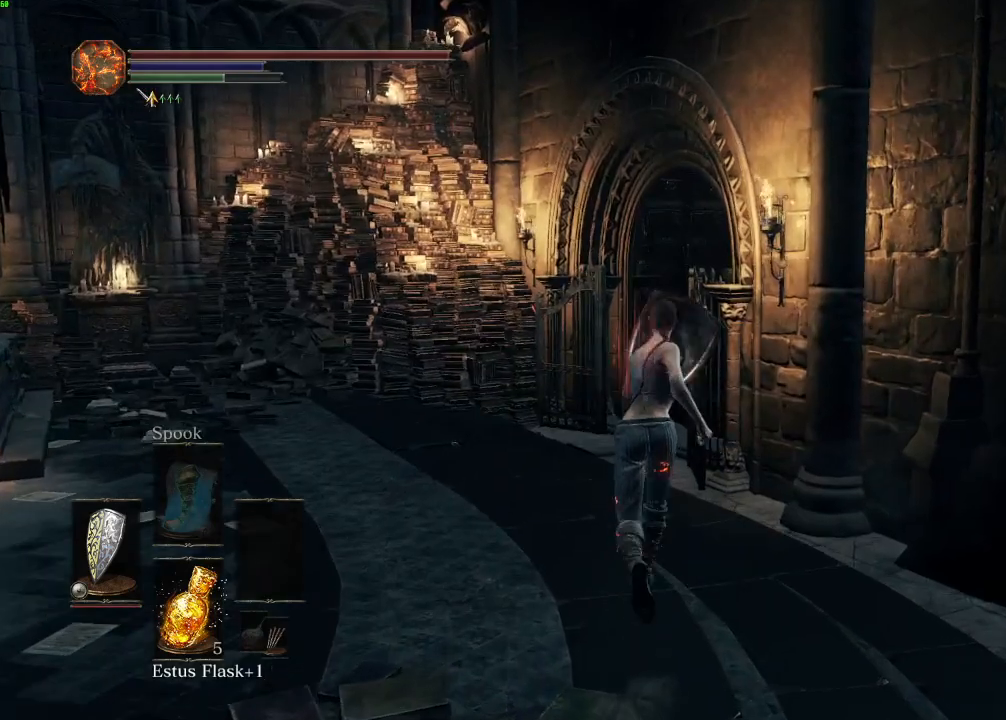
Gameplay with keyboard and mouse; each line is a JSON object with the keys and mouse buttons held at the frame after it. "events" lists presses ("down") and releases ("up") of "a", "d", "down", "e", "escape", "f", "left", "q", "r", "right", "s", "shift", "space", "tab", "up", "w", "x", "z", "mouse_left", "mouse_wheel", "mouse_right", "mouse_mb4" and "mouse_mb5" between this image and that frame as [ms after this image, input, new state], when the widget could be followed in between. "mouse_left", "mouse_wheel", "mouse_right", "mouse_mb4", "mouse_mb5" = the "left", "wheel", "right", "mb4", "mb5" buttons of the "mouse" list. No other keys are recorded. "wheel" means that the mouse wheel is clicked or scrolled. Mouse movement is not recorded.
{"keys": ["space", "w"], "mouse": ["right"], "events": []}
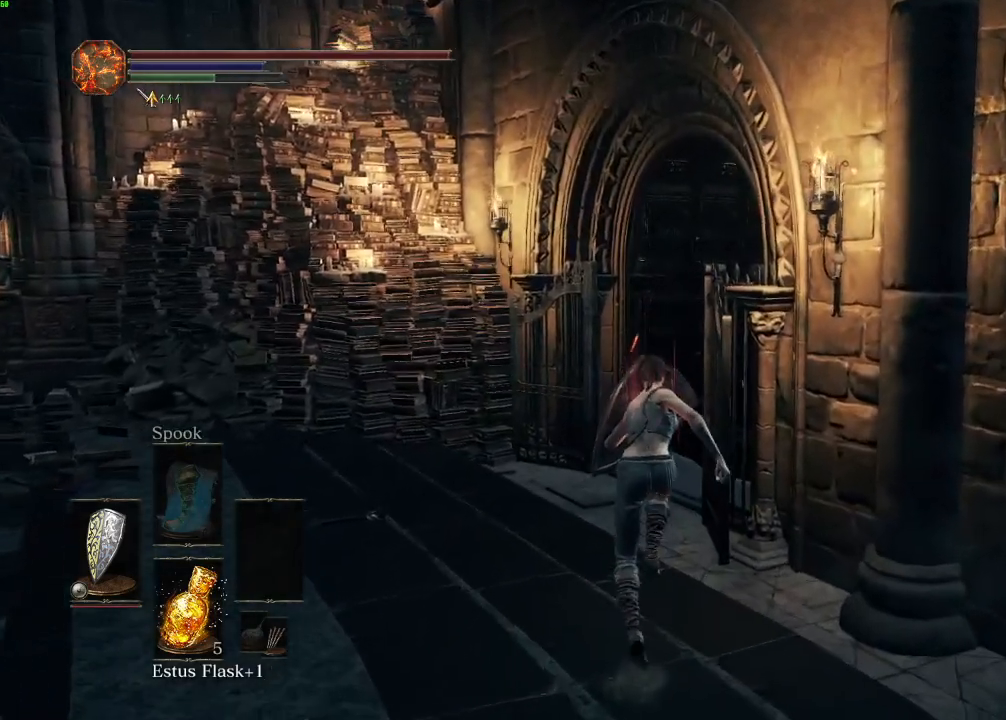
{"keys": ["space", "w"], "mouse": ["right"], "events": []}
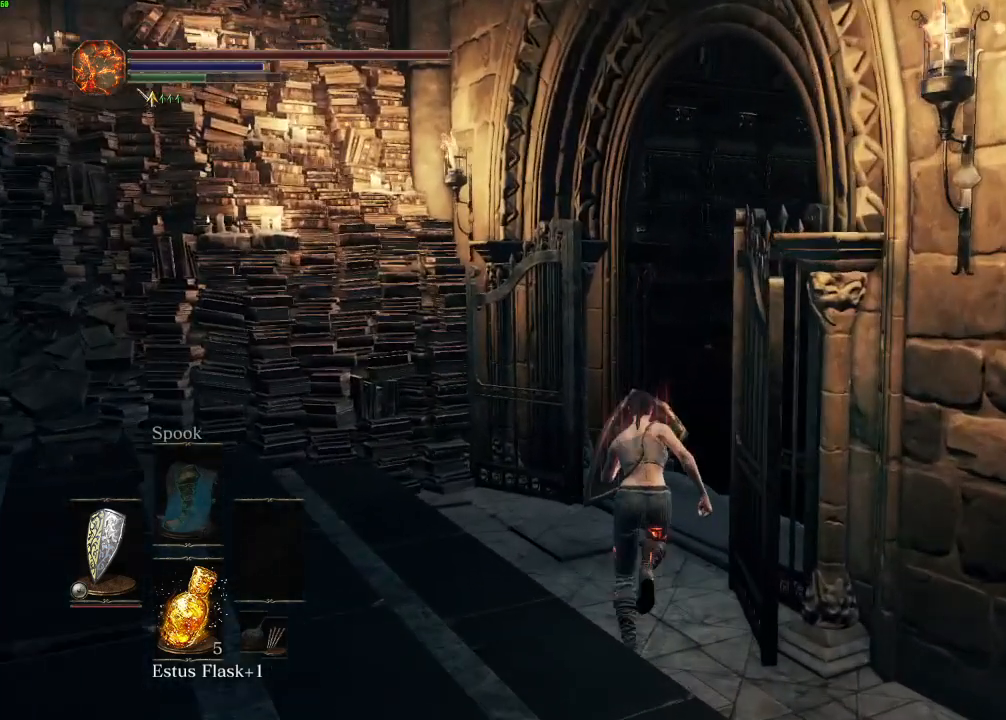
{"keys": ["space", "w"], "mouse": ["right"], "events": []}
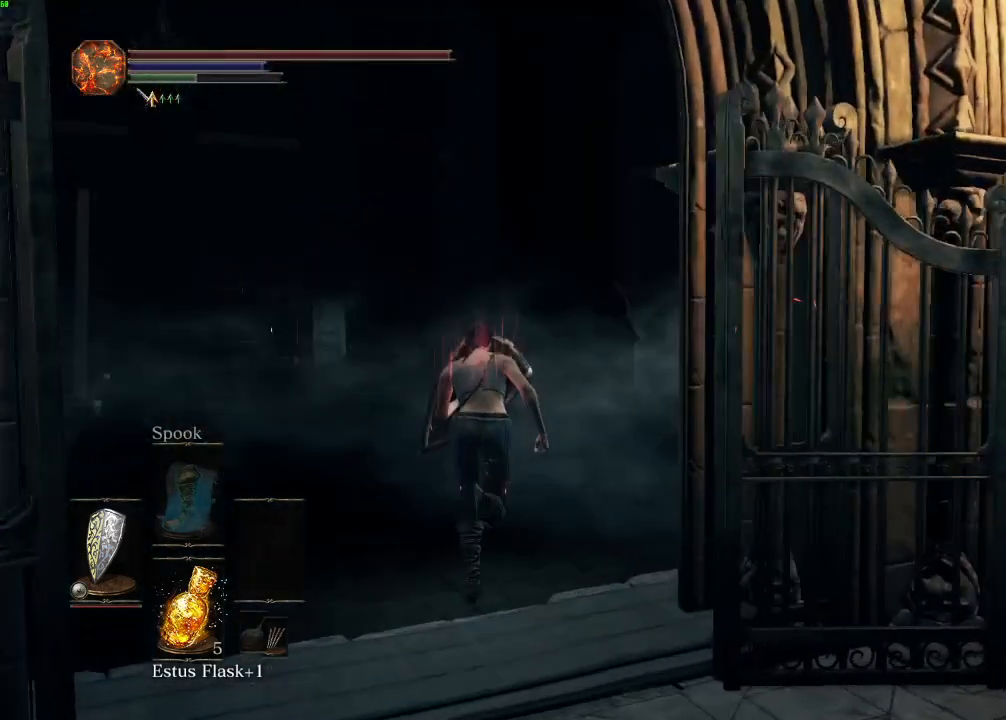
{"keys": ["space", "w"], "mouse": [], "events": [[117, "mouse_right", "up"]]}
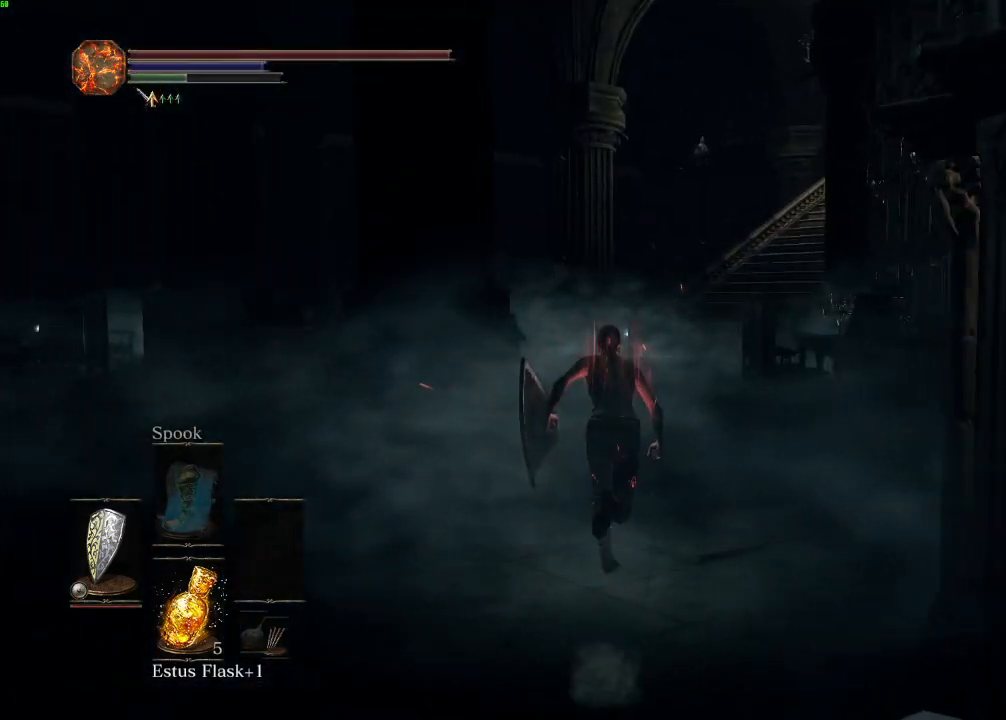
{"keys": ["space", "w"], "mouse": [], "events": []}
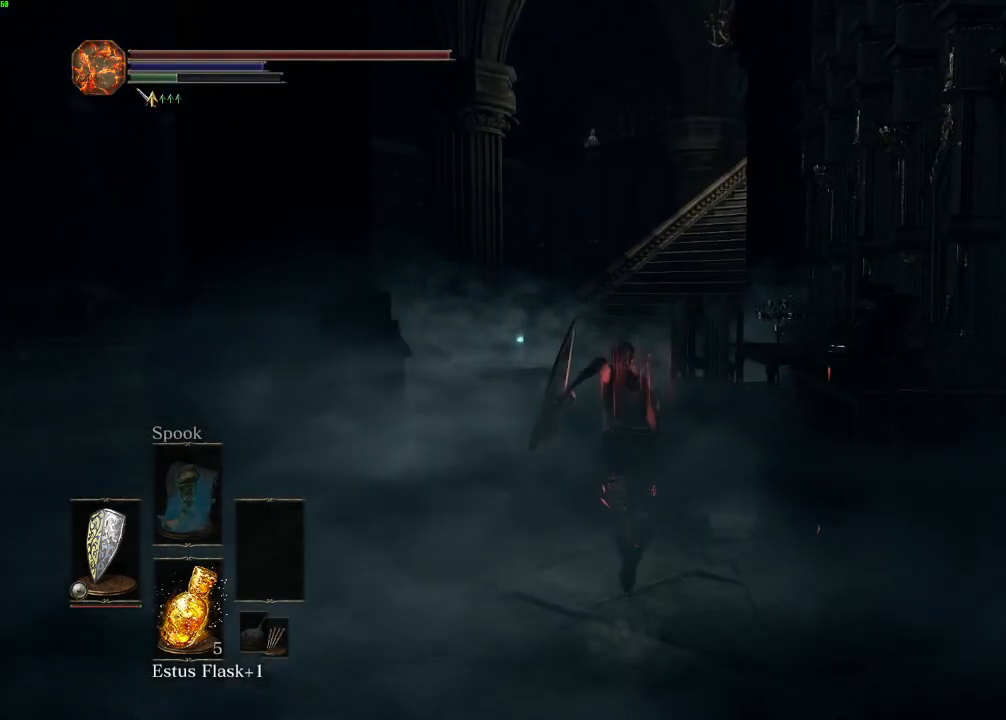
{"keys": ["space", "w"], "mouse": [], "events": [[233, "mouse_right", "down"], [317, "mouse_right", "up"]]}
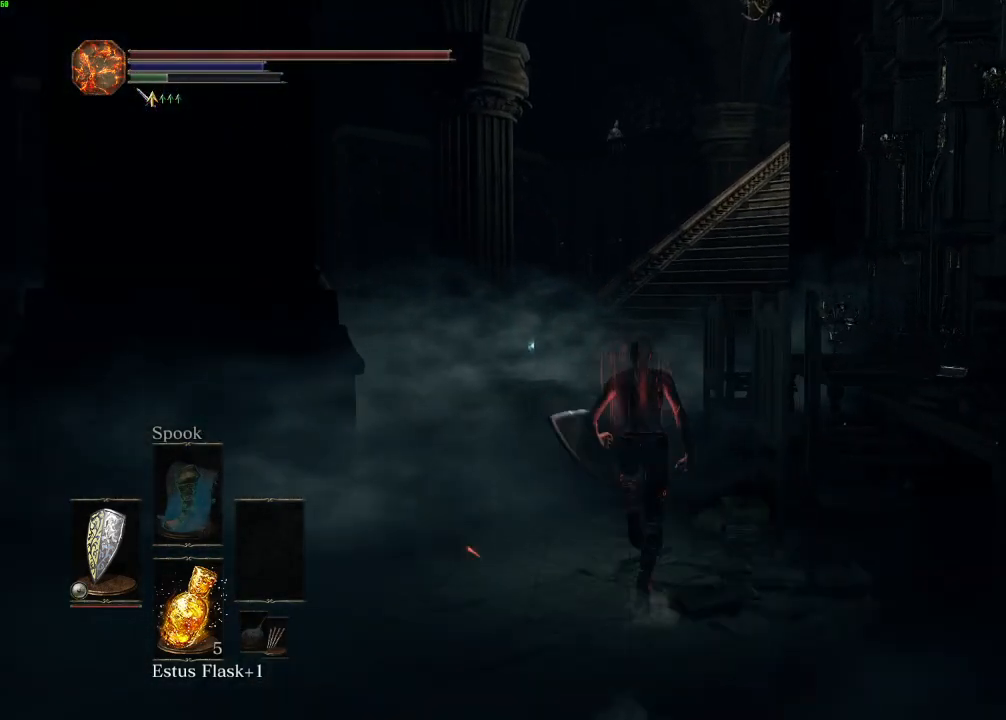
{"keys": ["space", "w"], "mouse": ["right"], "events": [[483, "mouse_right", "down"]]}
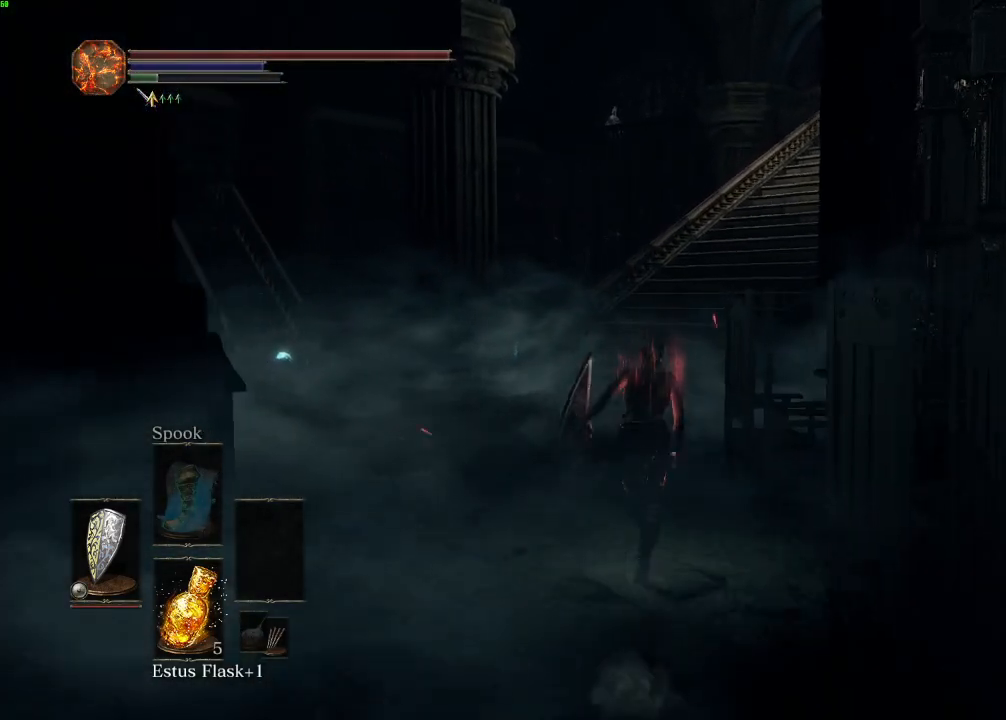
{"keys": ["space", "w"], "mouse": [], "events": [[50, "mouse_right", "up"]]}
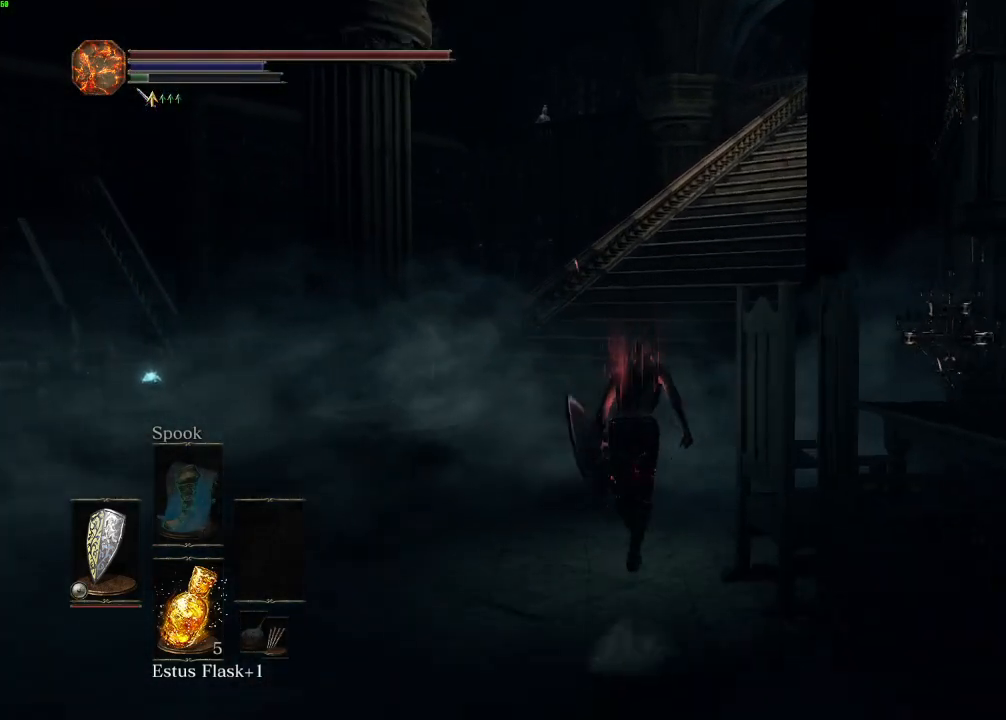
{"keys": ["space", "w"], "mouse": [], "events": [[267, "mouse_right", "down"], [350, "mouse_right", "up"]]}
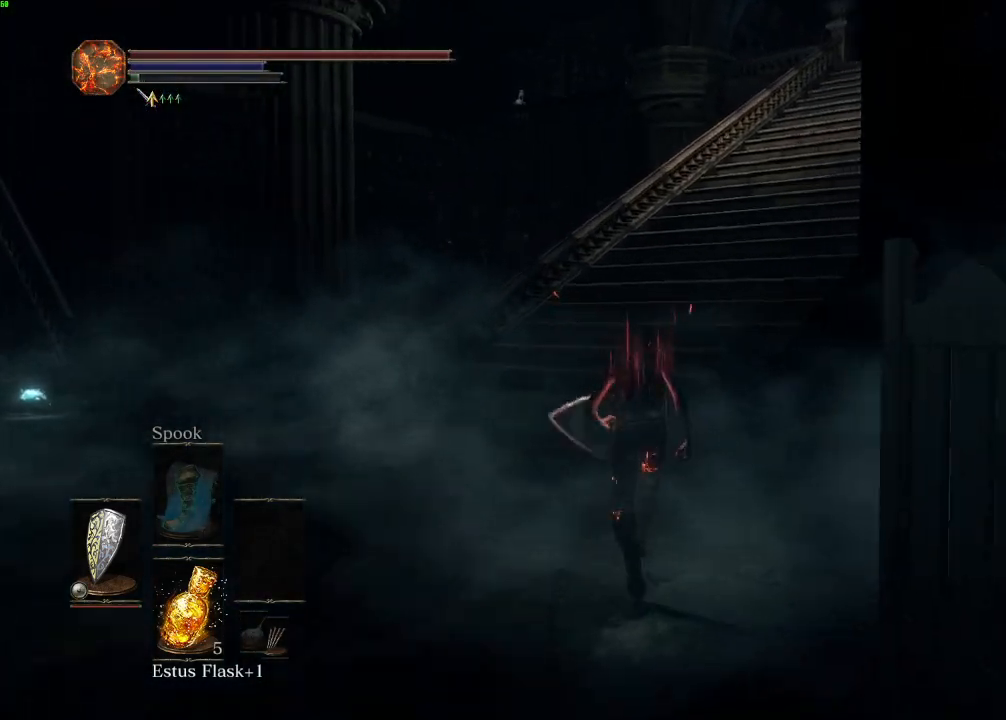
{"keys": ["space", "w"], "mouse": [], "events": []}
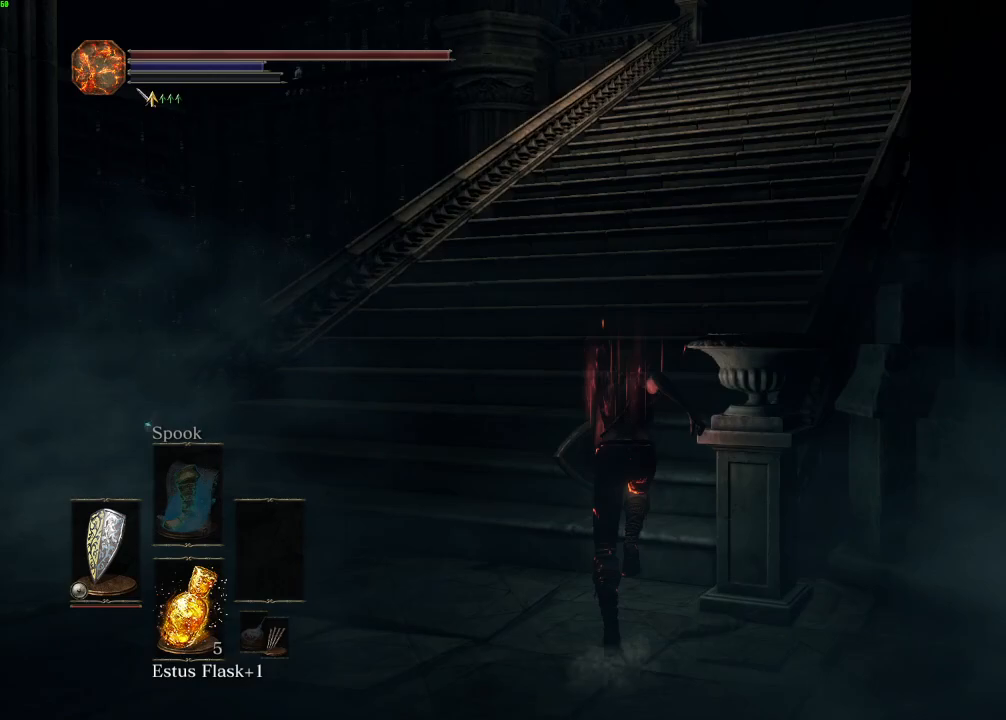
{"keys": ["w"], "mouse": [], "events": [[50, "space", "up"]]}
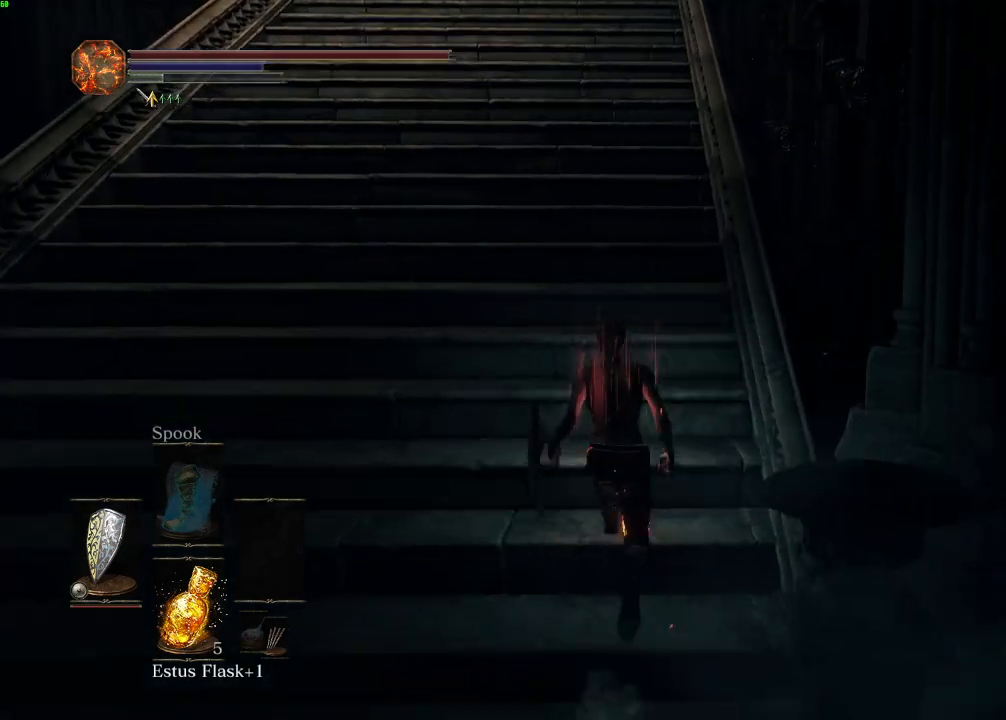
{"keys": ["w"], "mouse": [], "events": []}
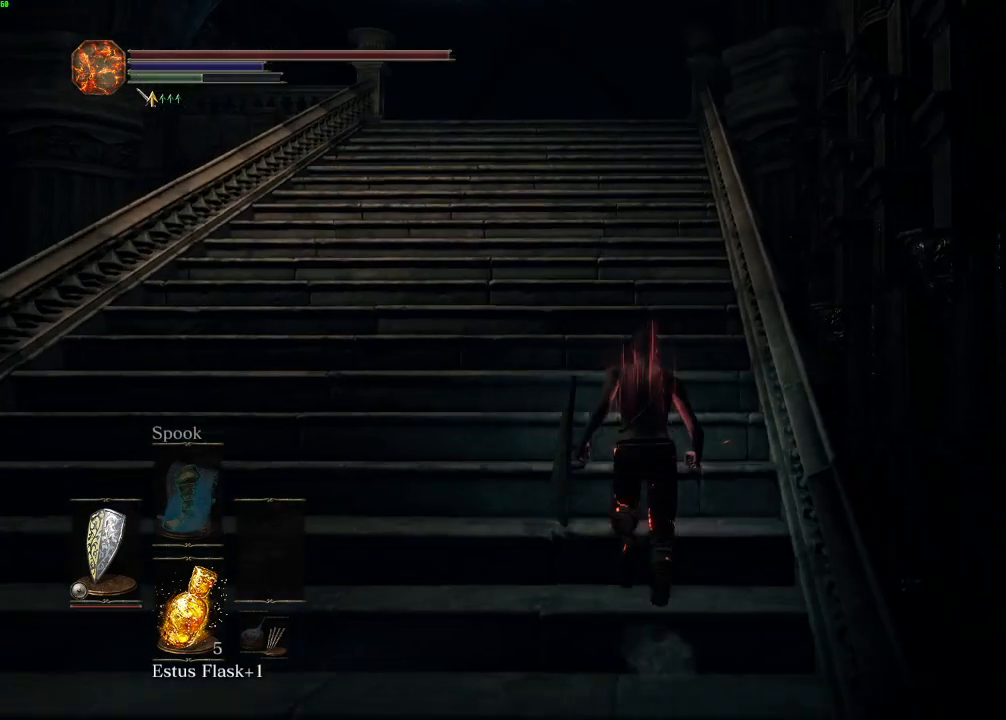
{"keys": ["space", "w"], "mouse": [], "events": [[300, "space", "down"]]}
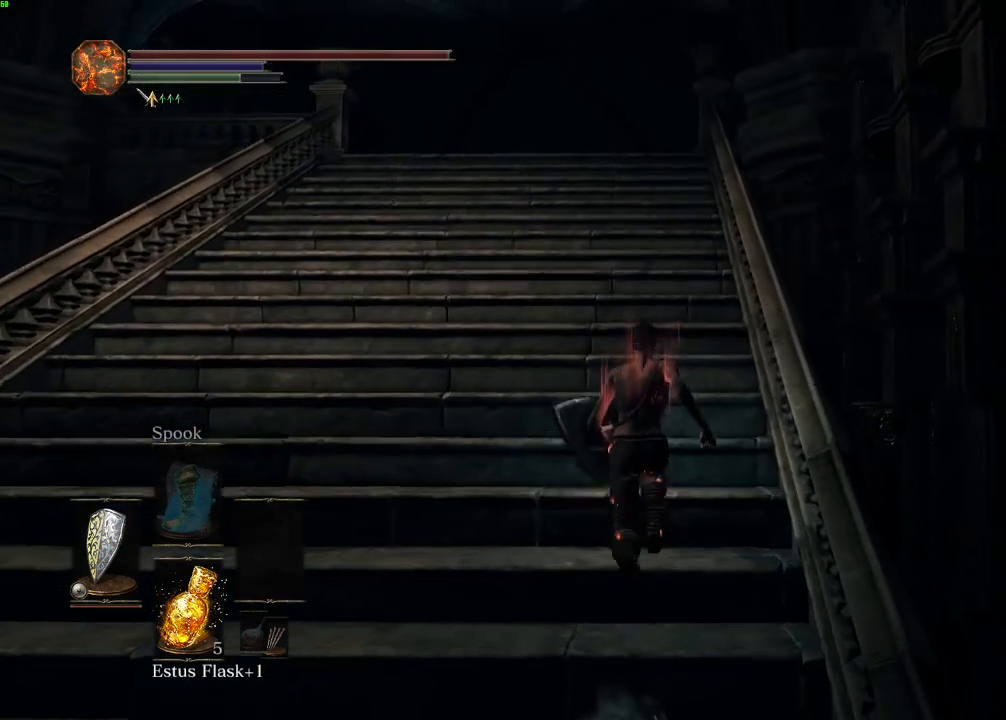
{"keys": ["space", "w"], "mouse": [], "events": []}
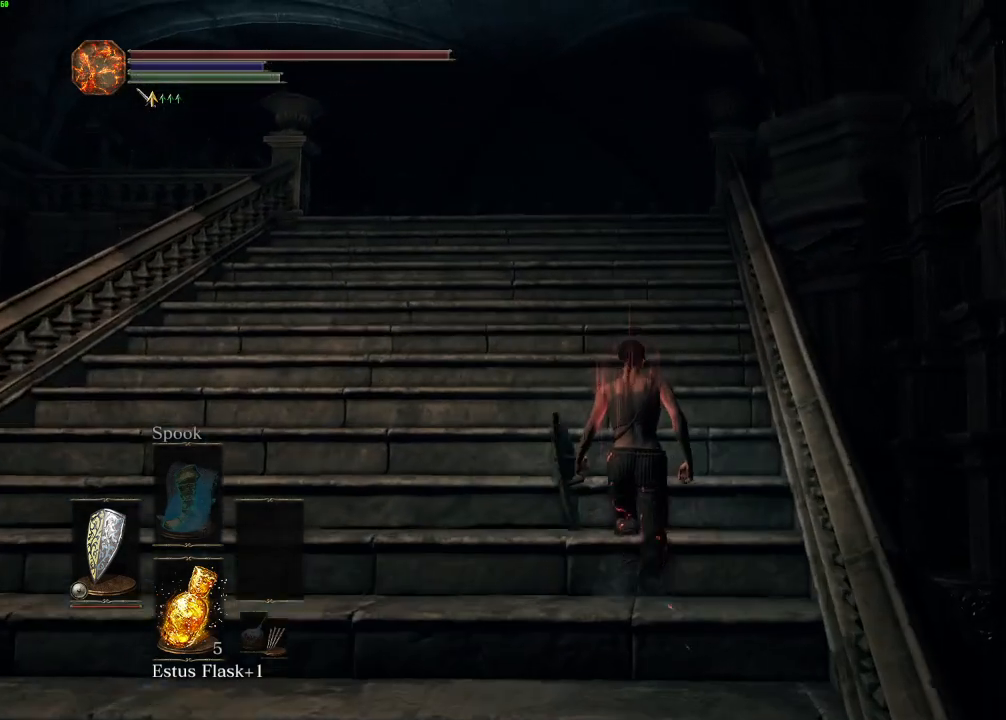
{"keys": ["space", "w"], "mouse": [], "events": []}
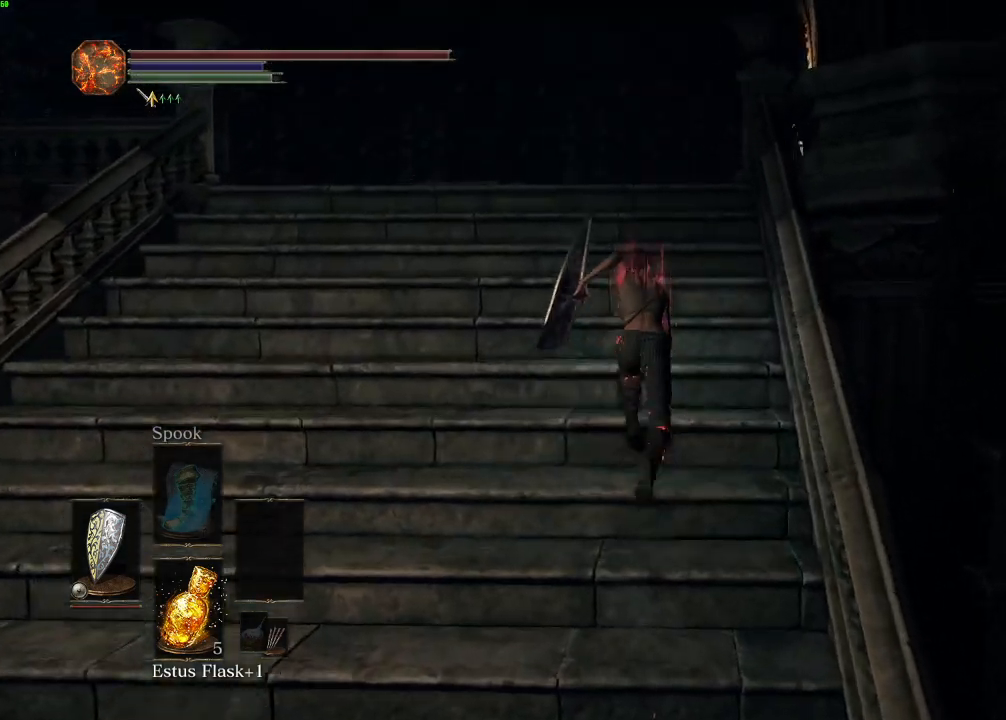
{"keys": ["space", "w"], "mouse": [], "events": []}
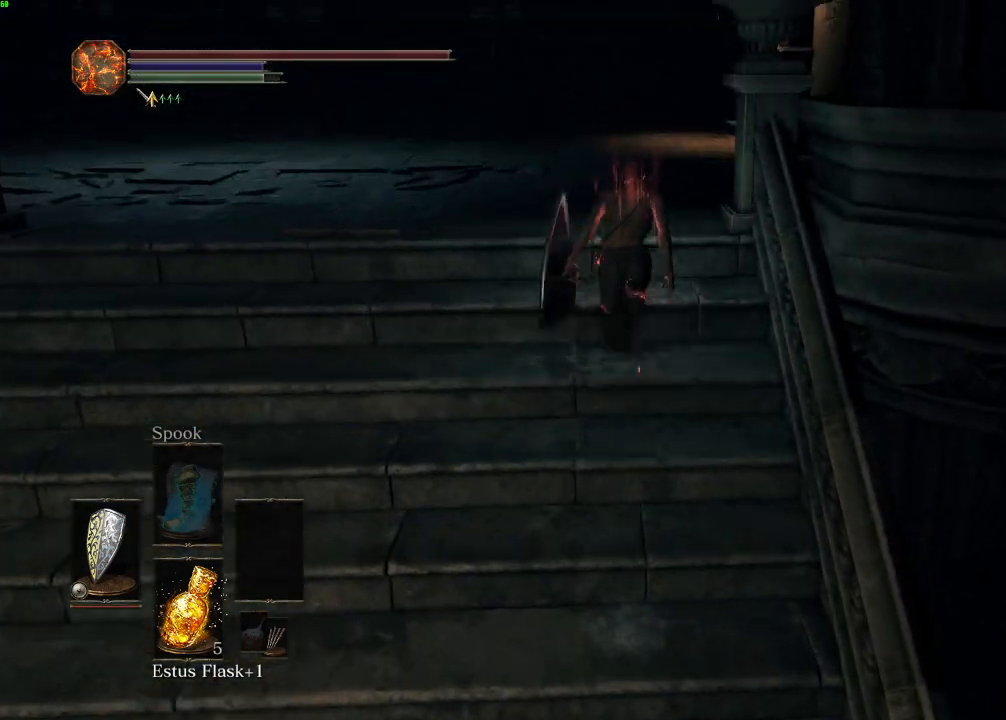
{"keys": ["space", "w"], "mouse": [], "events": []}
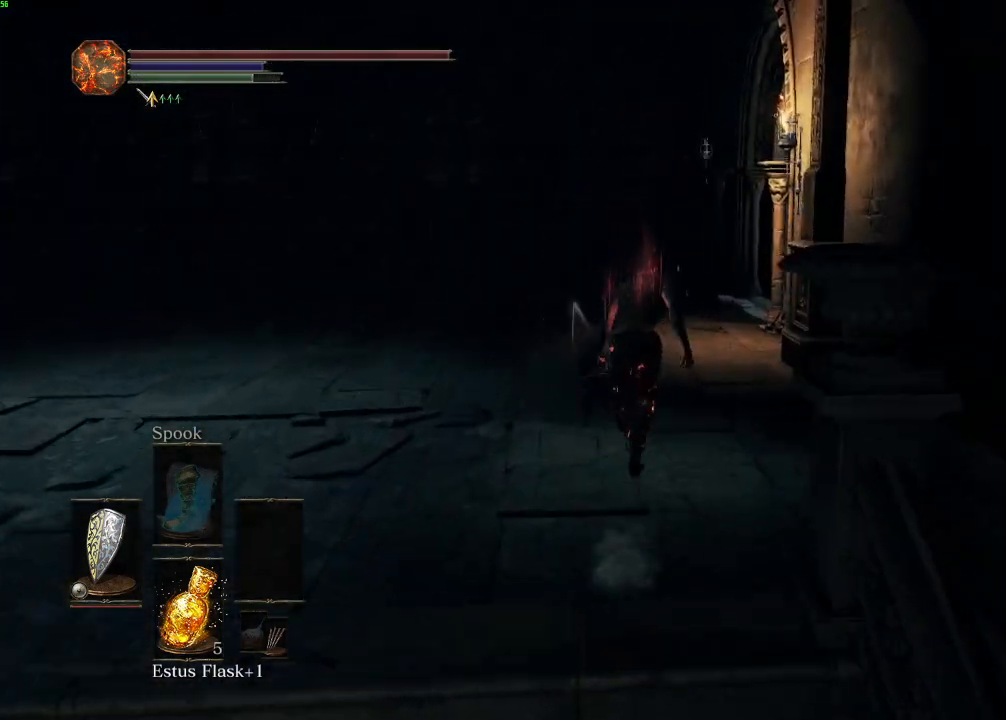
{"keys": ["space", "w"], "mouse": [], "events": []}
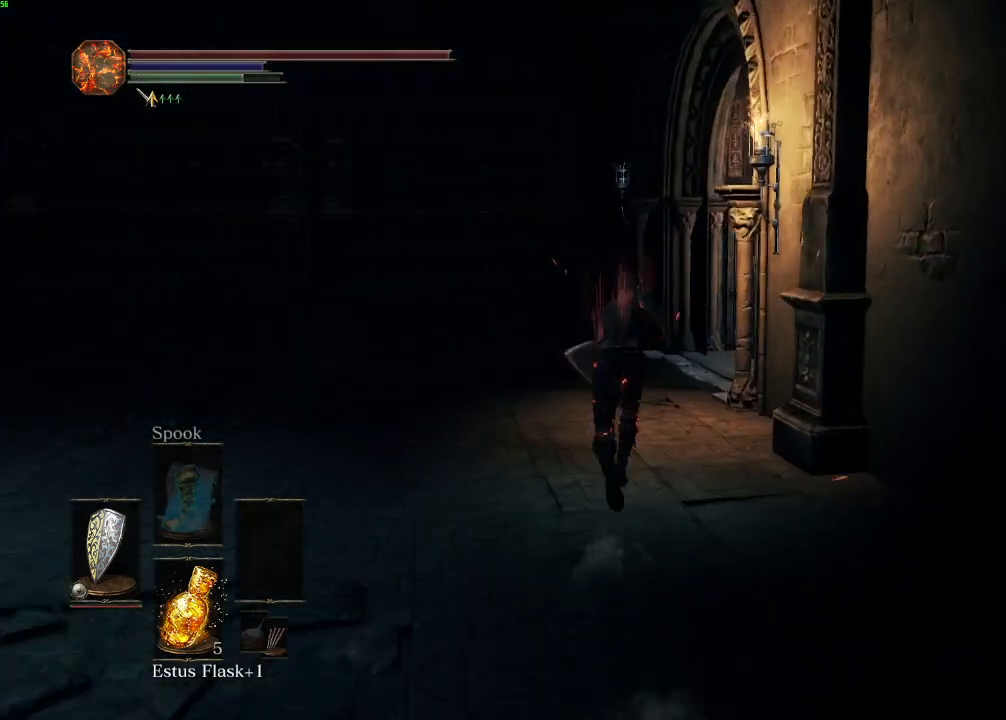
{"keys": ["space", "w"], "mouse": [], "events": []}
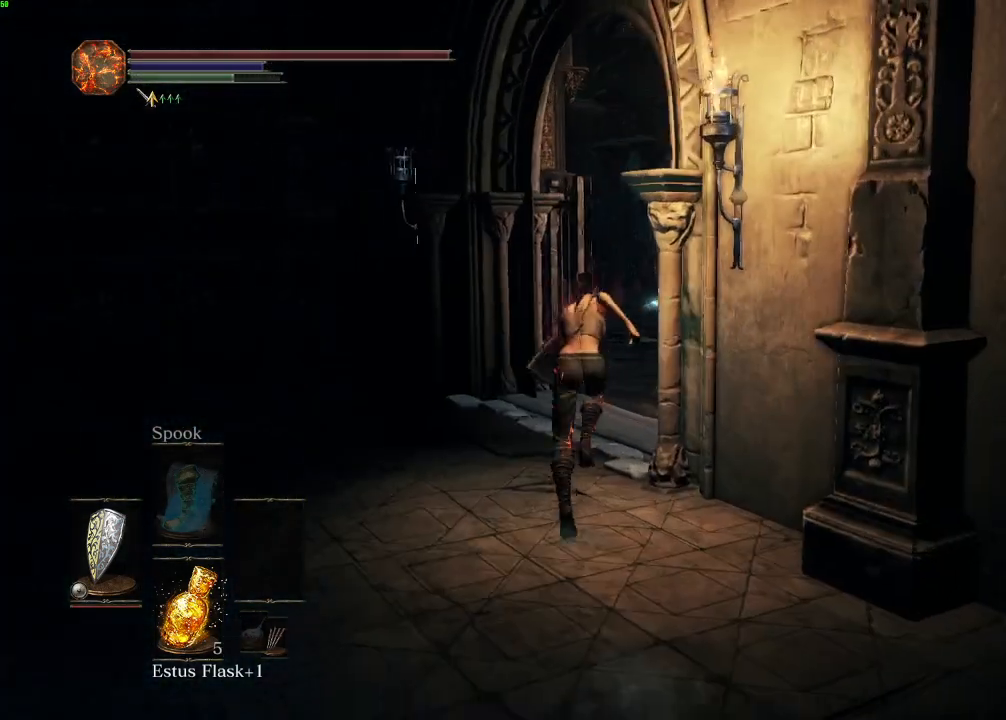
{"keys": ["space", "w"], "mouse": [], "events": []}